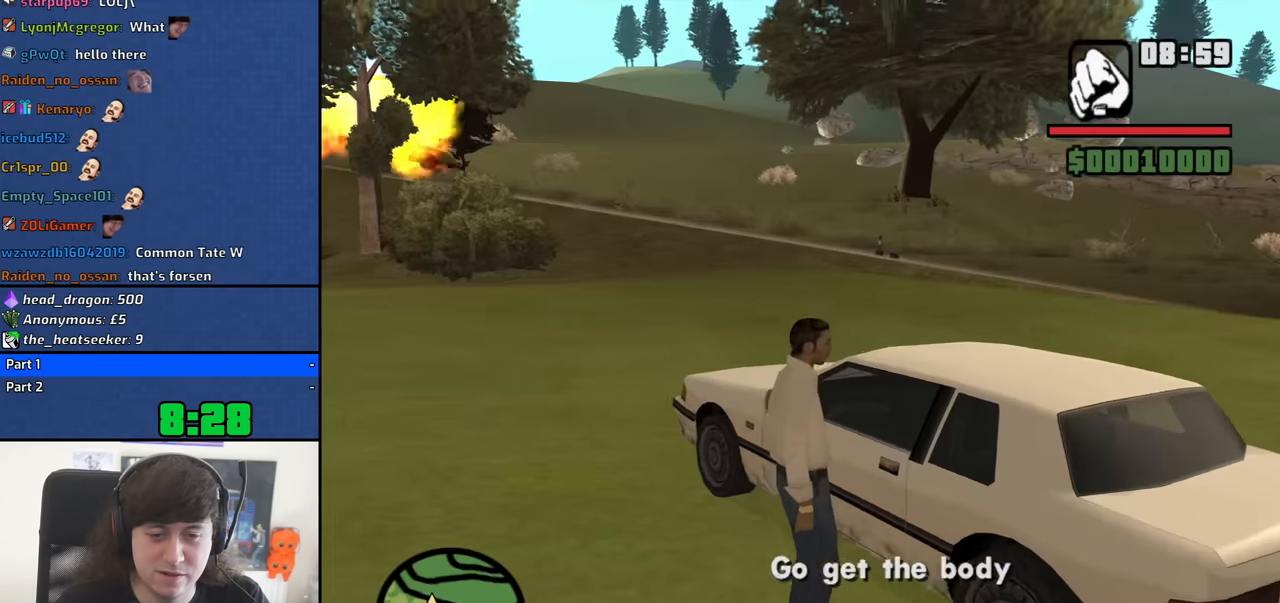
Gameplay with keyboard and mouse; each line is a JSON object with the keys and mouse buttons held at the frame after it. "events" lists presses ("down") and releases ("up") of "1", "2", "3", "4", "5", "6", "8", "a", "alt", "b", "c", "ctrl", "d", "down", "e", "escape", "f", "f1", "f2", "f3", "g", "h", "left", "n", "num2", "q", "r", "right", "s", "shift", "space", "t", "tab", "up", "v", "w", "x", "y", "z", "mouse_left", "mouse_middle", "mouse_right", "mouse_wheel_up" and "mouse_wheel_down" between this image and that frame as [ms after this image, input, new state], when the widget could be followed in between. "mouse_left", "mouse_middle", "mouse_right", "mouse_wheel_up", "mouse_wheel_down" = the "left", "middle", "right", "wheel_up", "wheel_down" buttons of the "mouse" list. No other keys are recorded. Mouse movement is not recorded.
{"keys": ["w"], "mouse": [], "events": [[200, "w", "down"]]}
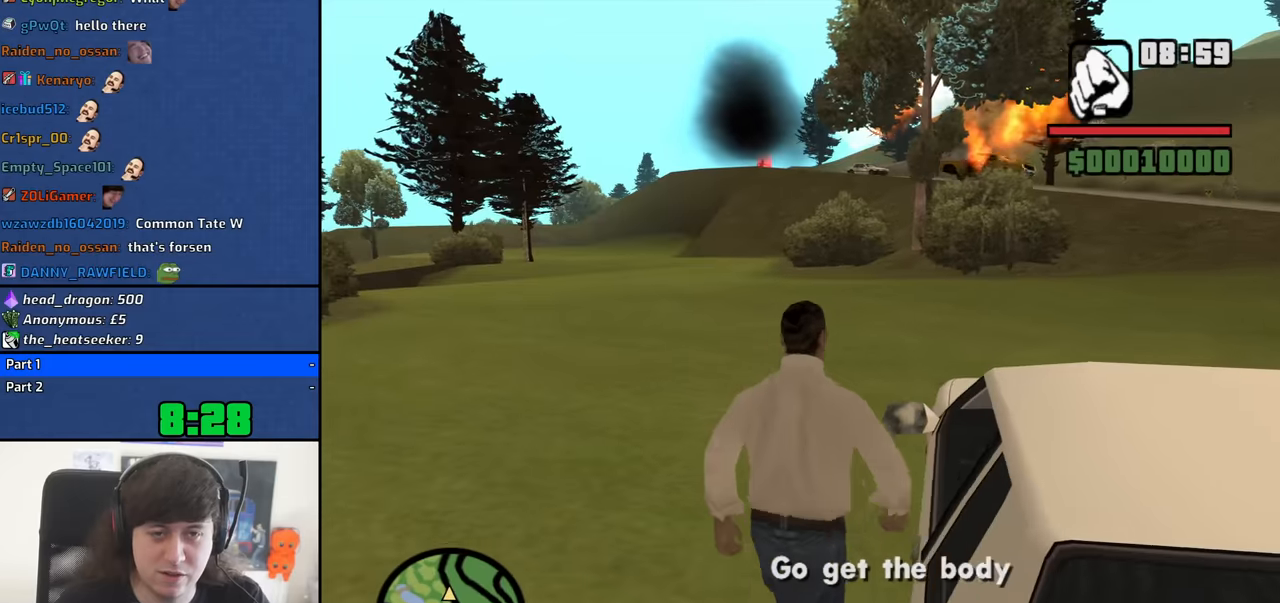
{"keys": ["w"], "mouse": [], "events": [[33, "space", "down"], [116, "space", "up"], [216, "space", "down"], [316, "space", "up"], [450, "space", "down"], [500, "space", "up"]]}
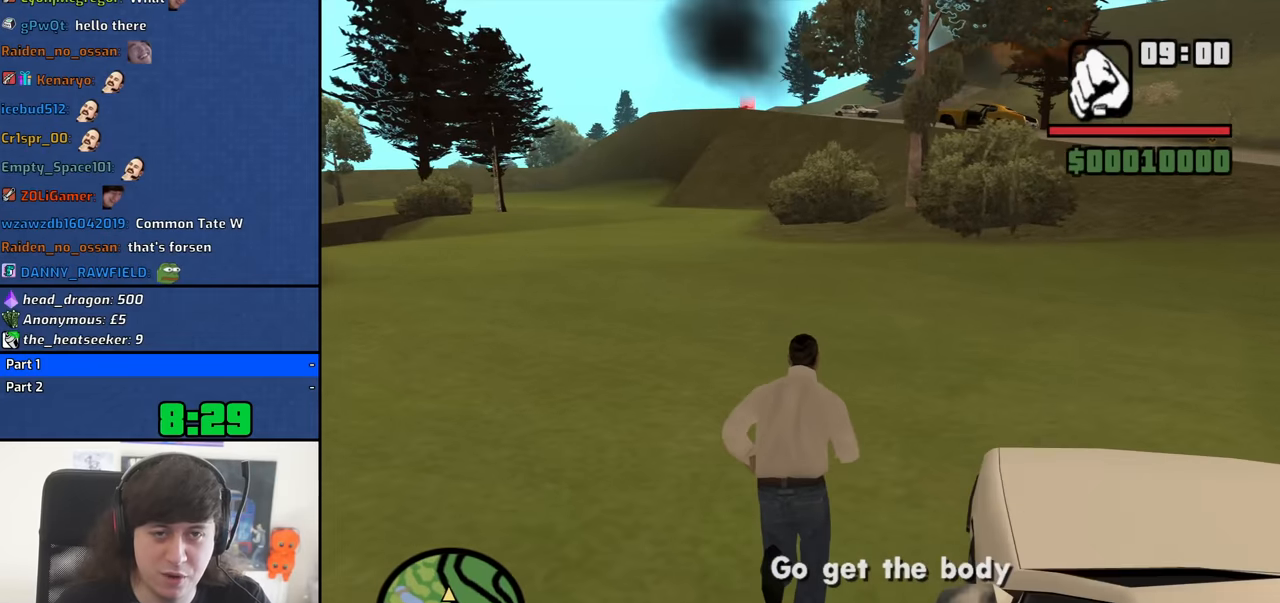
{"keys": ["space", "w"], "mouse": [], "events": [[133, "space", "down"], [183, "space", "up"], [333, "space", "down"], [366, "space", "up"], [466, "space", "down"]]}
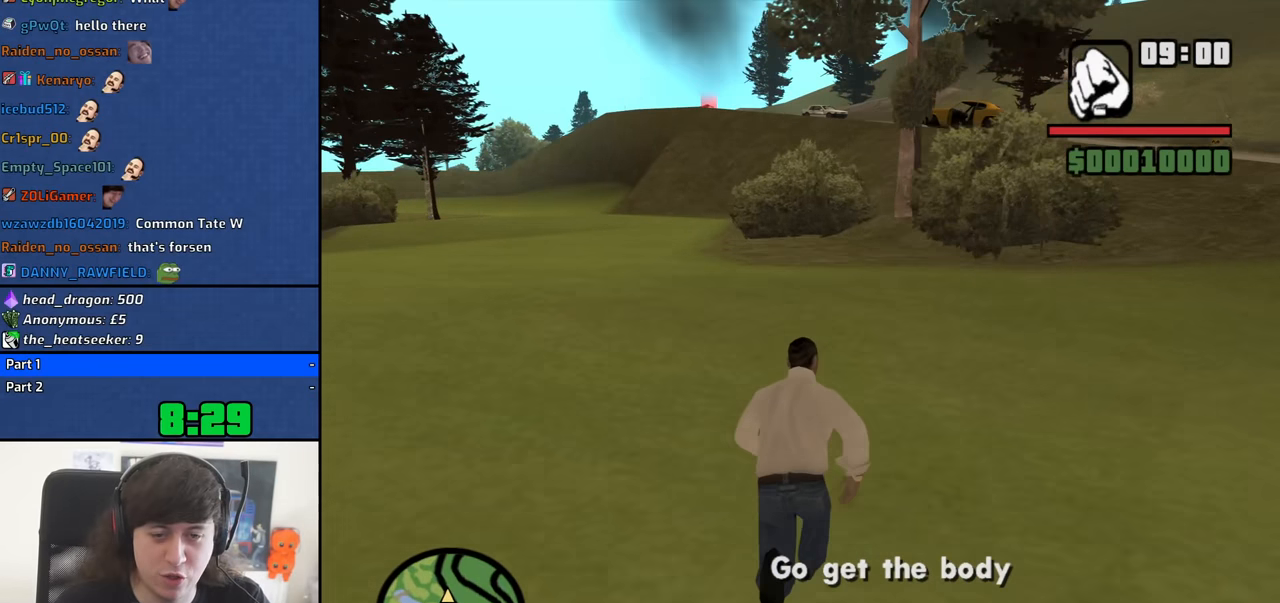
{"keys": ["w"], "mouse": [], "events": [[66, "space", "up"], [200, "space", "down"], [250, "space", "up"], [350, "space", "down"], [383, "space", "up"]]}
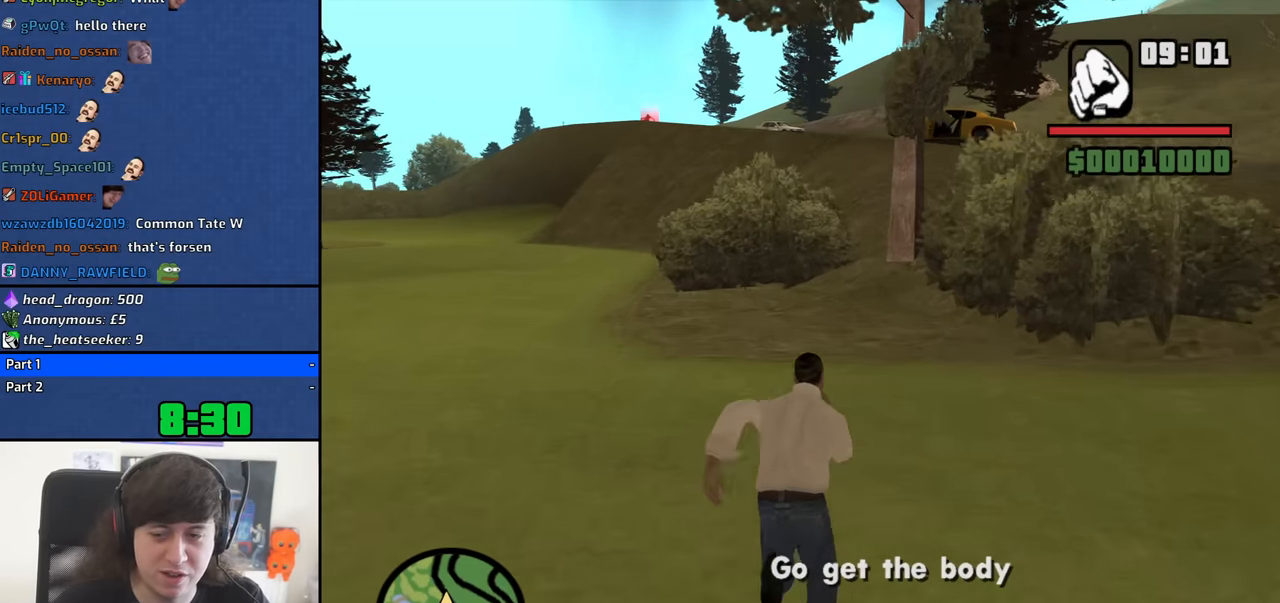
{"keys": ["w"], "mouse": [], "events": [[33, "space", "down"], [83, "space", "up"], [216, "space", "down"], [266, "space", "up"], [366, "space", "down"], [400, "space", "up"]]}
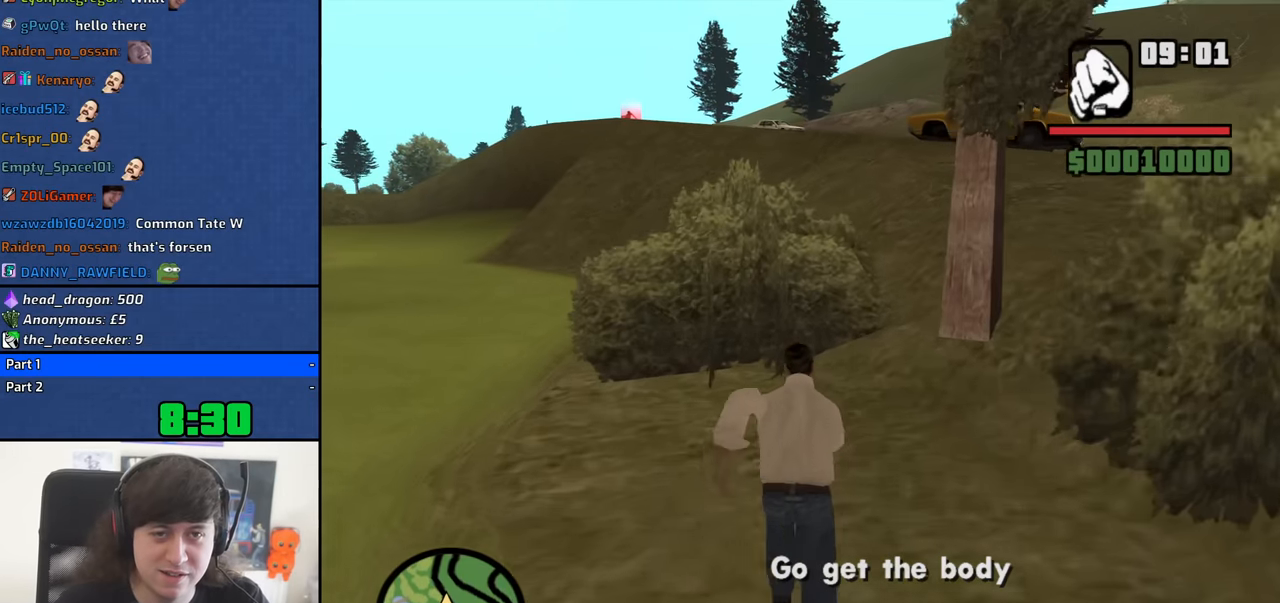
{"keys": ["space", "w"], "mouse": [], "events": [[50, "space", "down"], [133, "space", "up"], [416, "space", "down"]]}
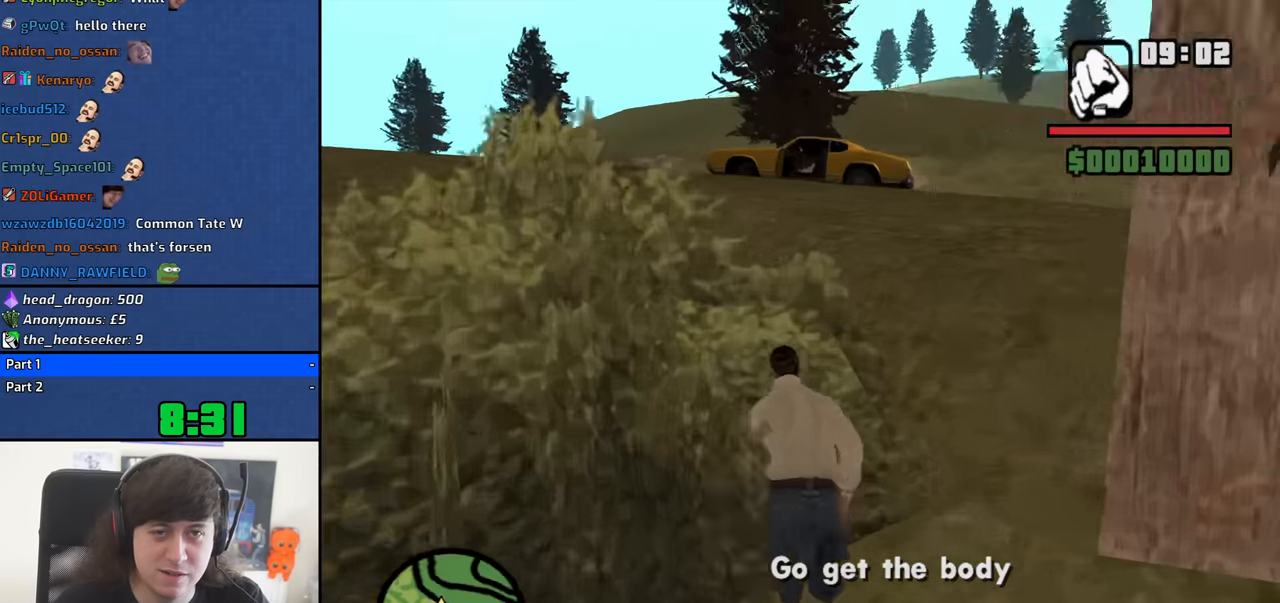
{"keys": ["a", "w"], "mouse": [], "events": [[16, "space", "up"], [150, "a", "down"], [150, "space", "down"], [200, "space", "up"], [350, "space", "down"], [433, "space", "up"]]}
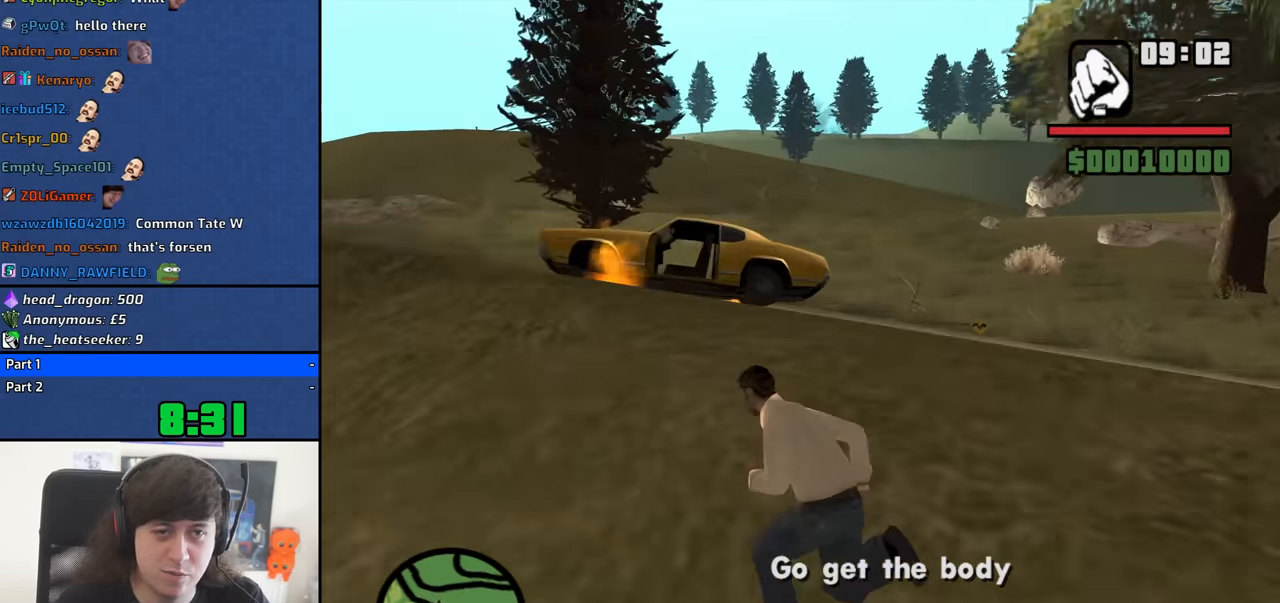
{"keys": ["a", "w"], "mouse": [], "events": [[83, "space", "down"], [166, "space", "up"], [317, "space", "down"], [367, "space", "up"]]}
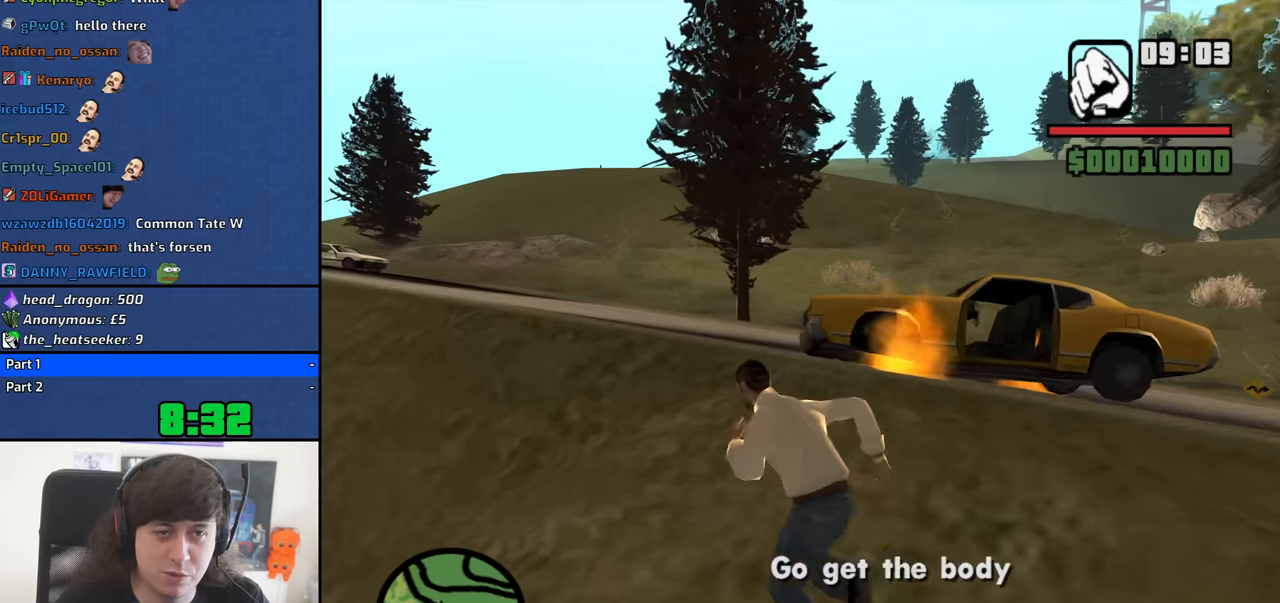
{"keys": ["a", "space", "w"], "mouse": [], "events": [[50, "space", "down"], [100, "space", "up"], [233, "space", "down"], [283, "space", "up"], [467, "space", "down"]]}
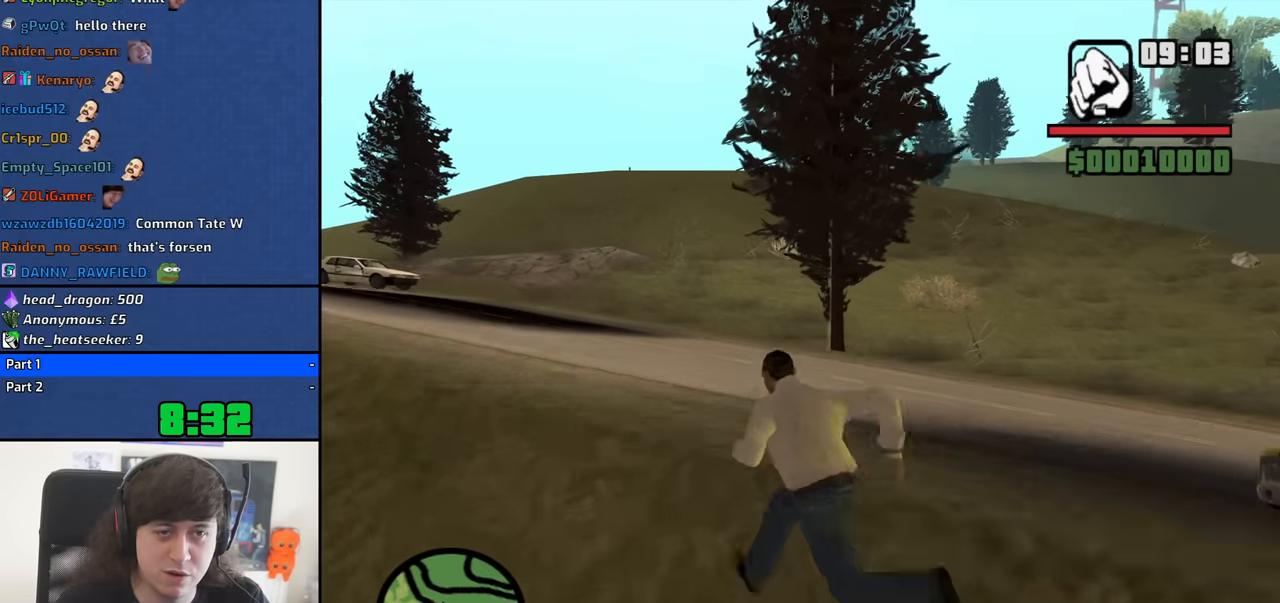
{"keys": ["a", "w"], "mouse": [], "events": [[17, "space", "up"], [150, "space", "down"], [200, "space", "up"], [350, "space", "down"], [433, "space", "up"]]}
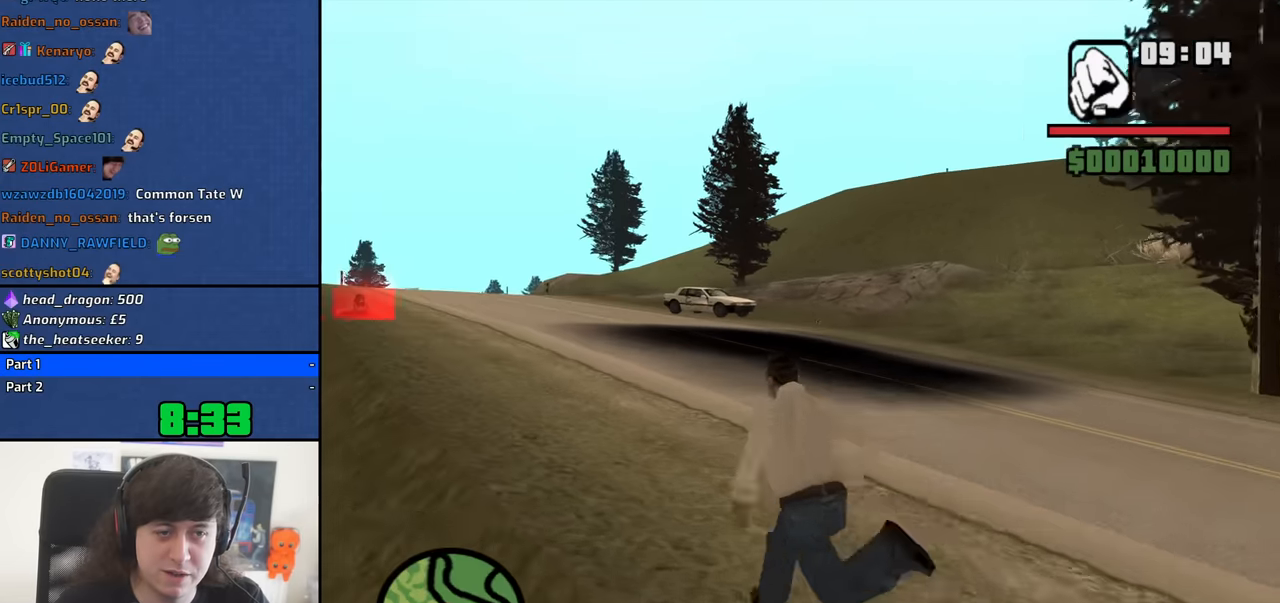
{"keys": ["a", "w"], "mouse": [], "events": [[83, "space", "down"], [117, "space", "up"], [250, "space", "down"], [317, "space", "up"], [450, "space", "down"], [500, "space", "up"]]}
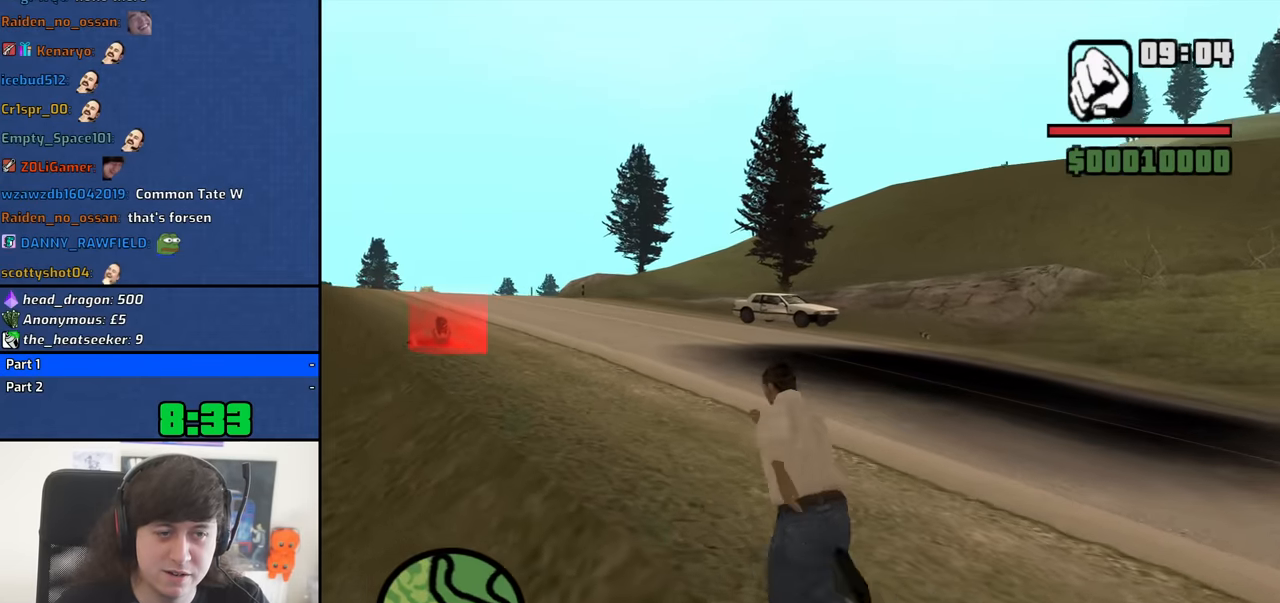
{"keys": ["a", "w"], "mouse": [], "events": [[133, "space", "down"], [183, "space", "up"]]}
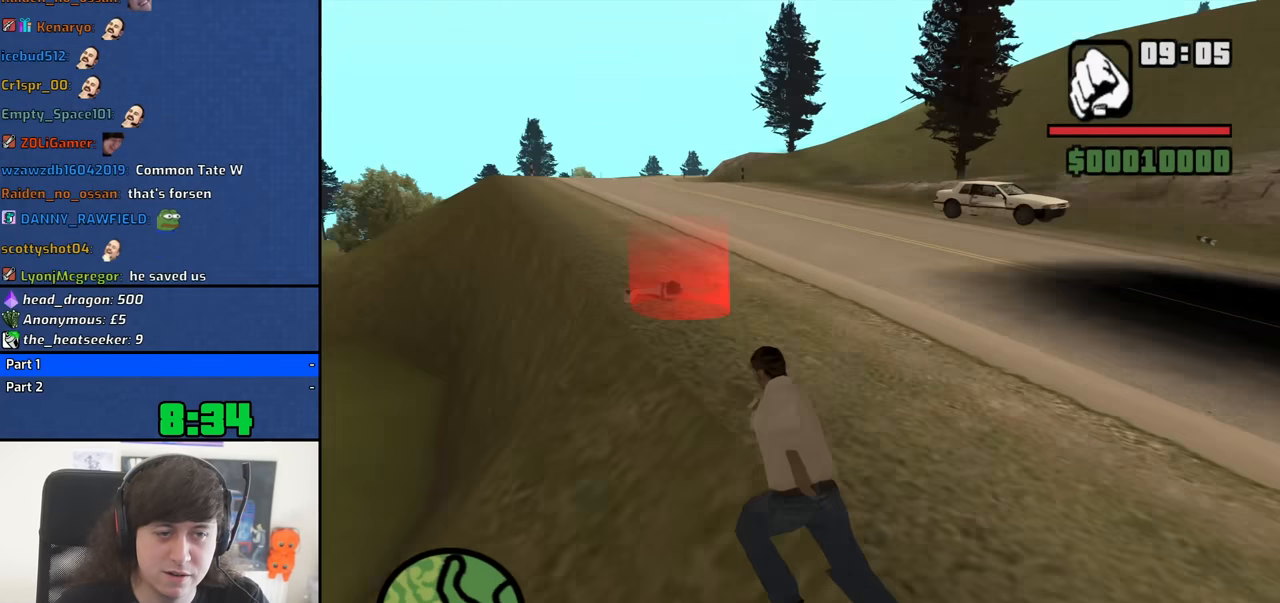
{"keys": [], "mouse": [], "events": [[17, "a", "up"], [483, "w", "up"]]}
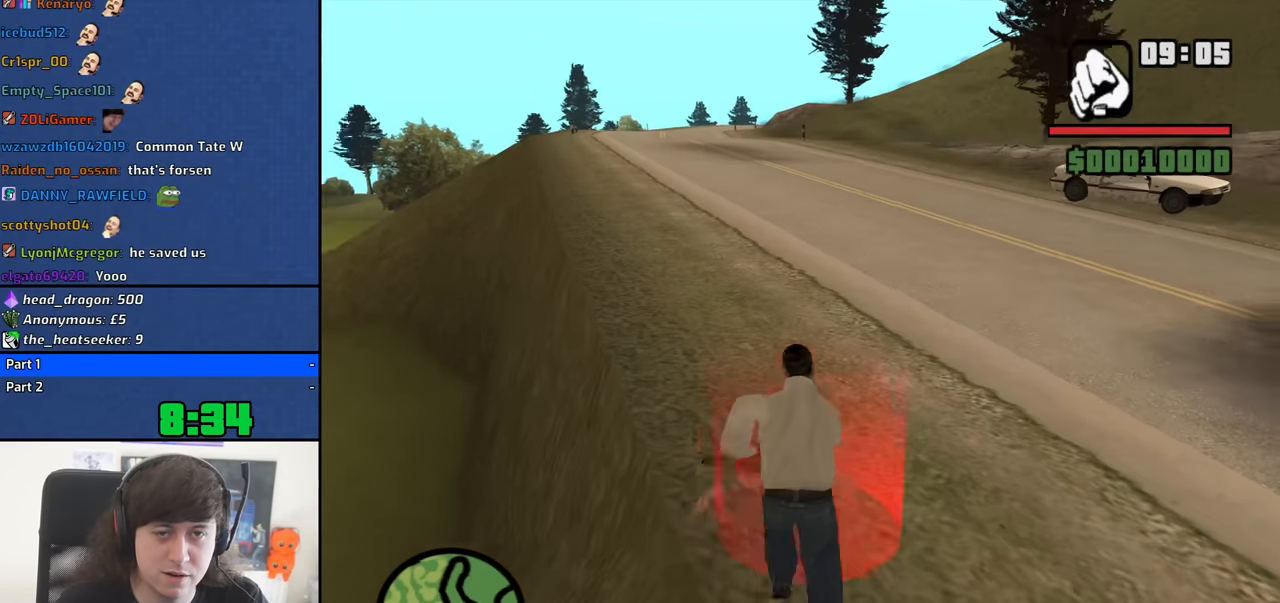
{"keys": [], "mouse": [], "events": []}
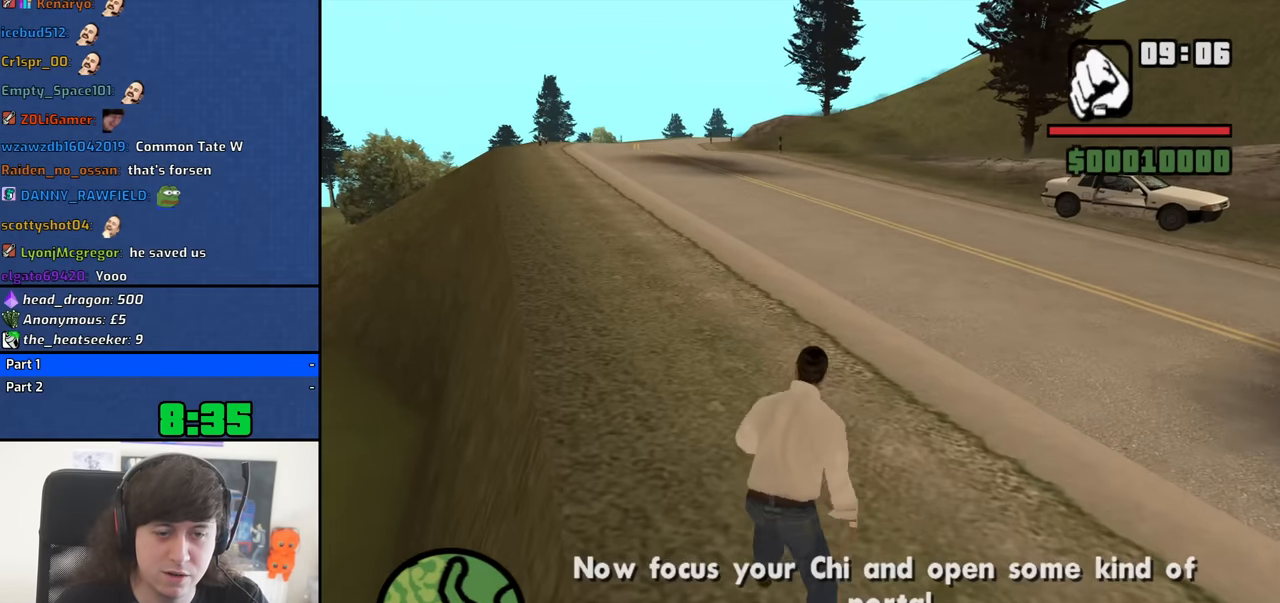
{"keys": ["a"], "mouse": [], "events": [[283, "a", "down"]]}
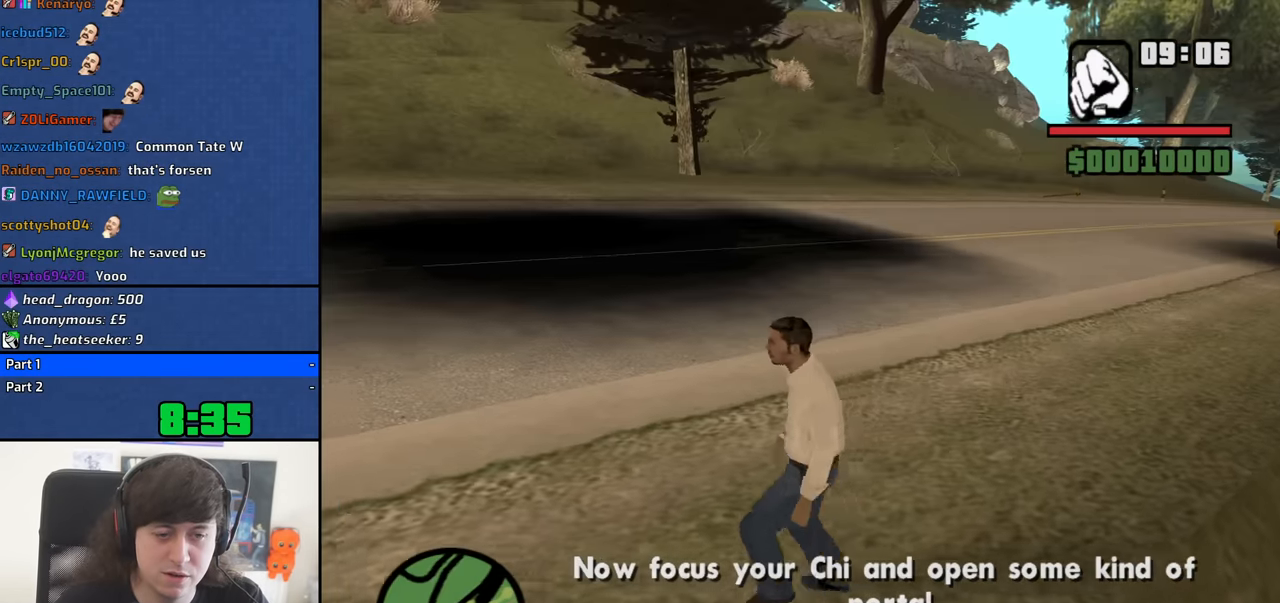
{"keys": ["w"], "mouse": [], "events": [[117, "a", "up"], [350, "w", "down"]]}
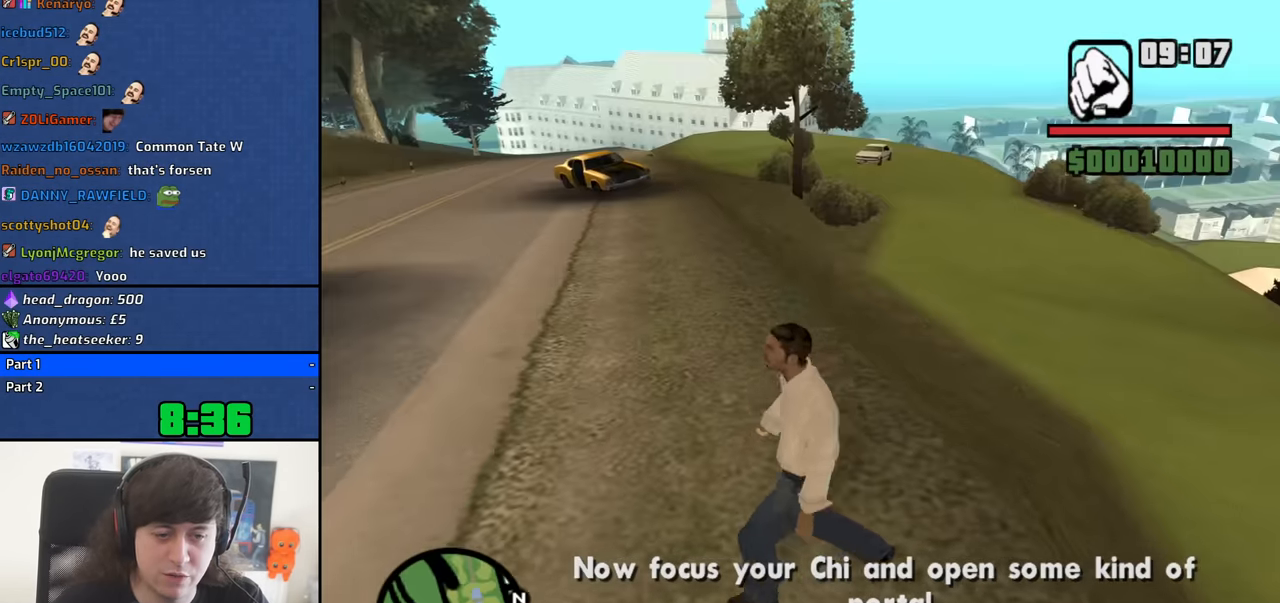
{"keys": ["w"], "mouse": [], "events": []}
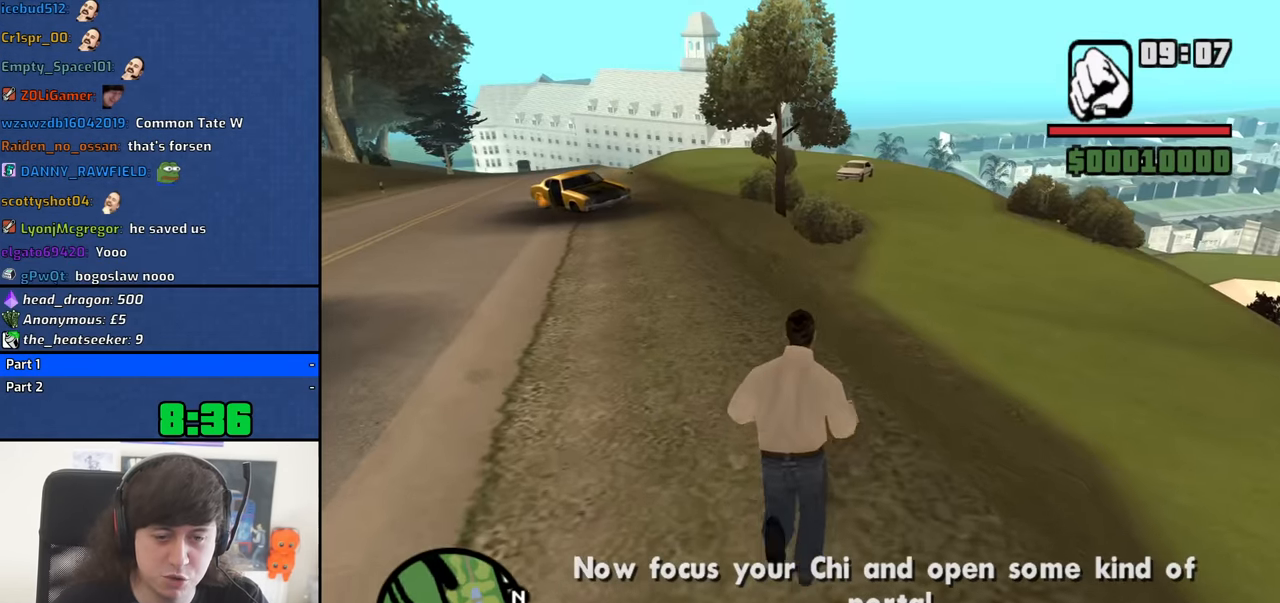
{"keys": ["w"], "mouse": [], "events": []}
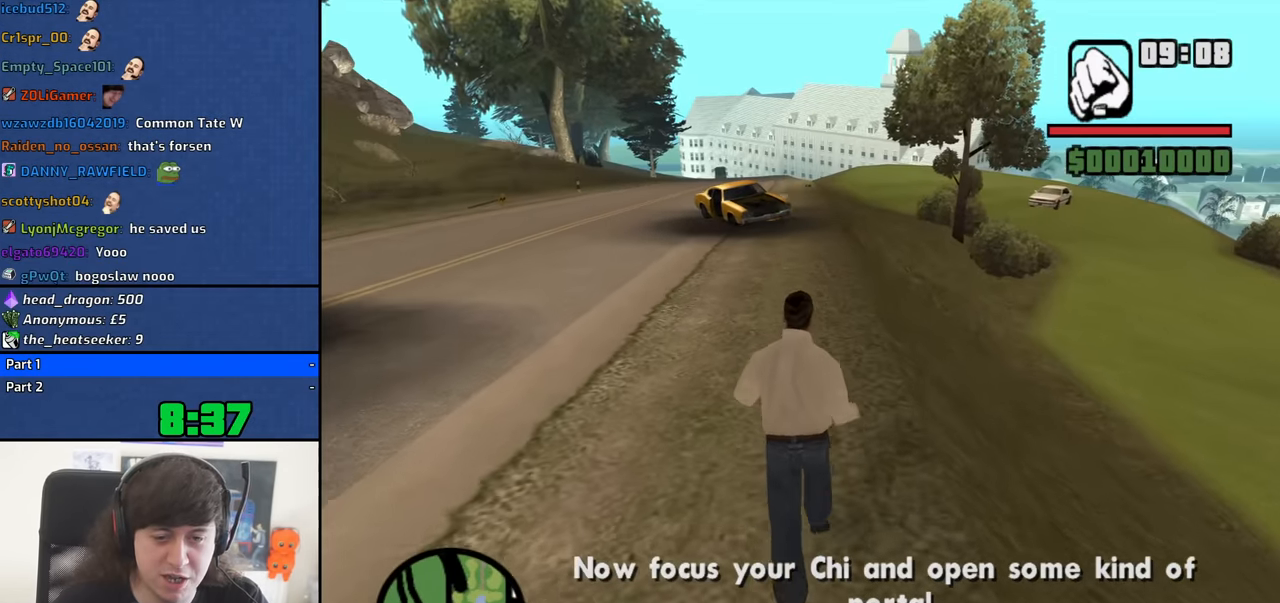
{"keys": [], "mouse": [], "events": [[150, "w", "up"]]}
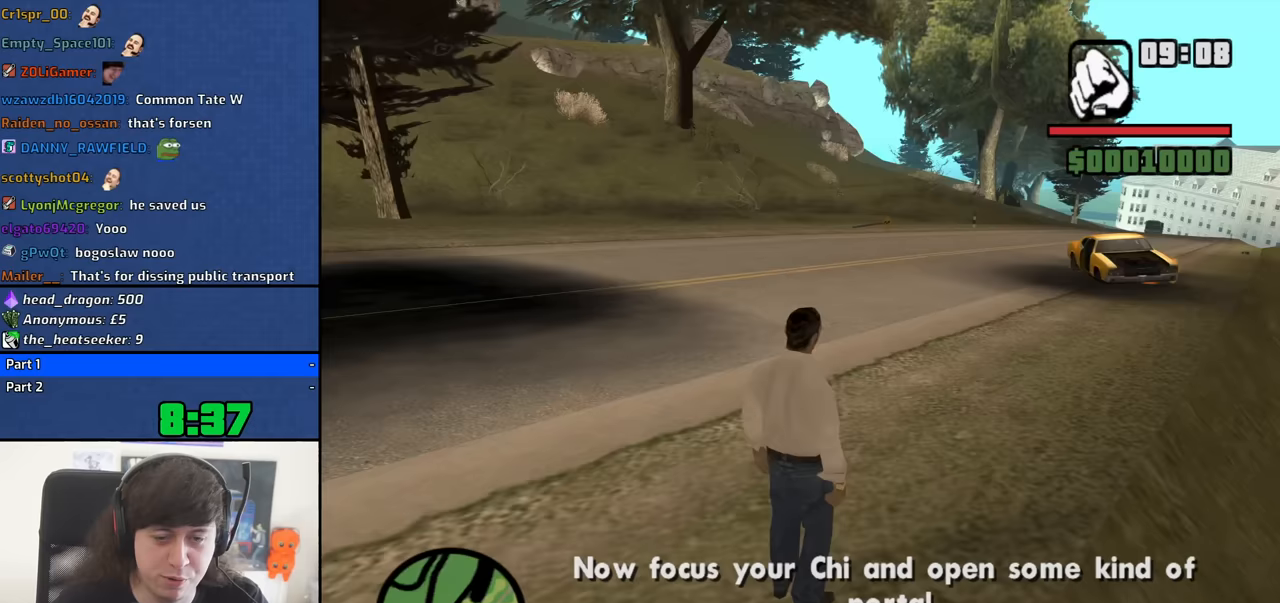
{"keys": [], "mouse": [], "events": []}
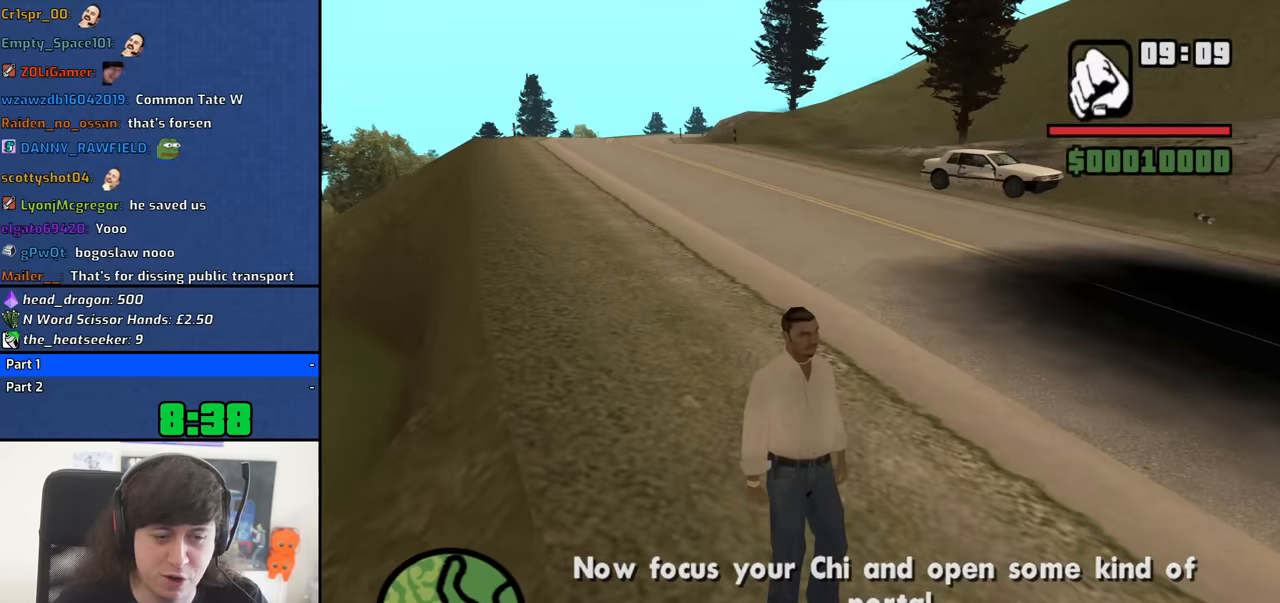
{"keys": ["w"], "mouse": [], "events": [[133, "a", "down"], [283, "w", "down"], [417, "a", "up"]]}
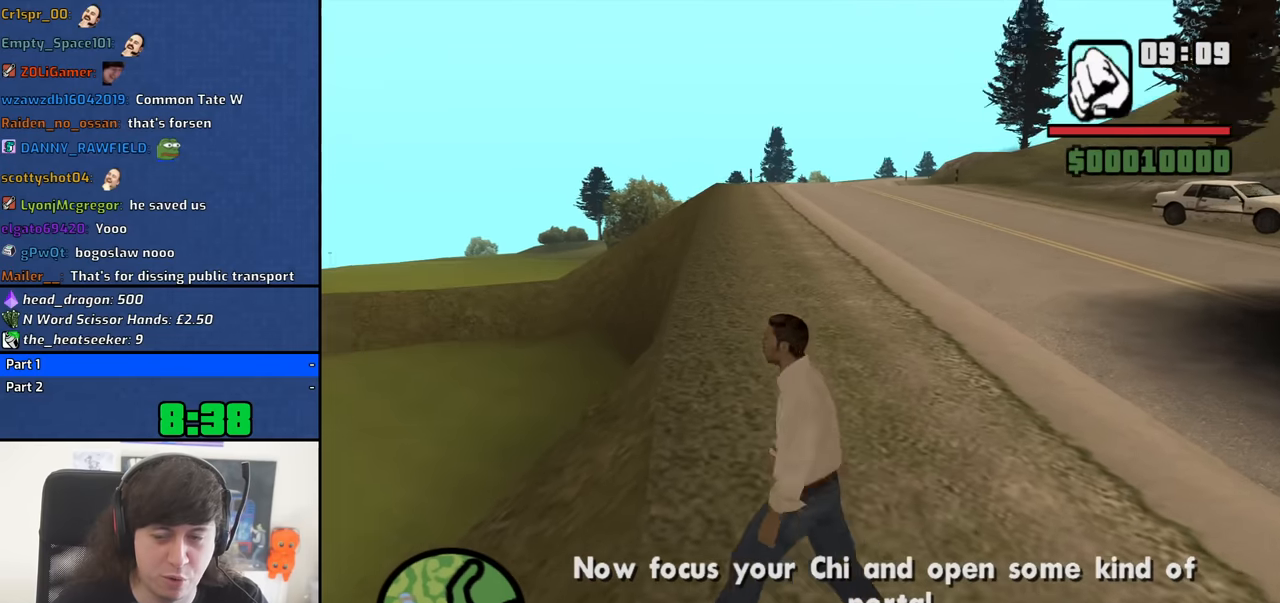
{"keys": [], "mouse": [], "events": [[200, "w", "up"]]}
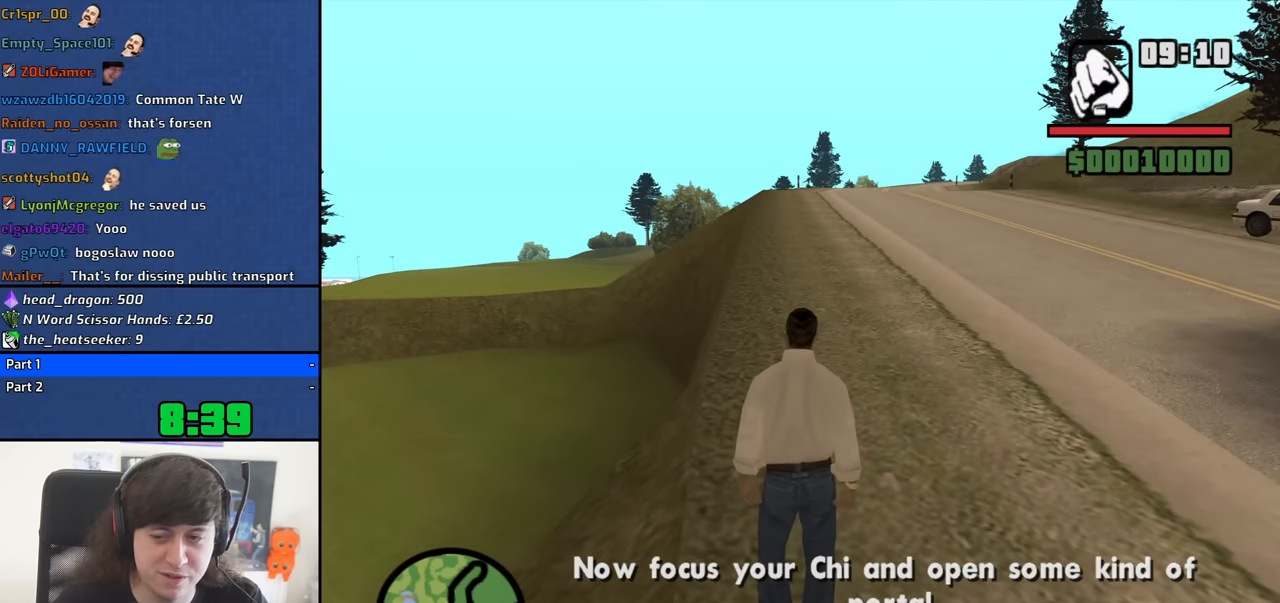
{"keys": [], "mouse": [], "events": []}
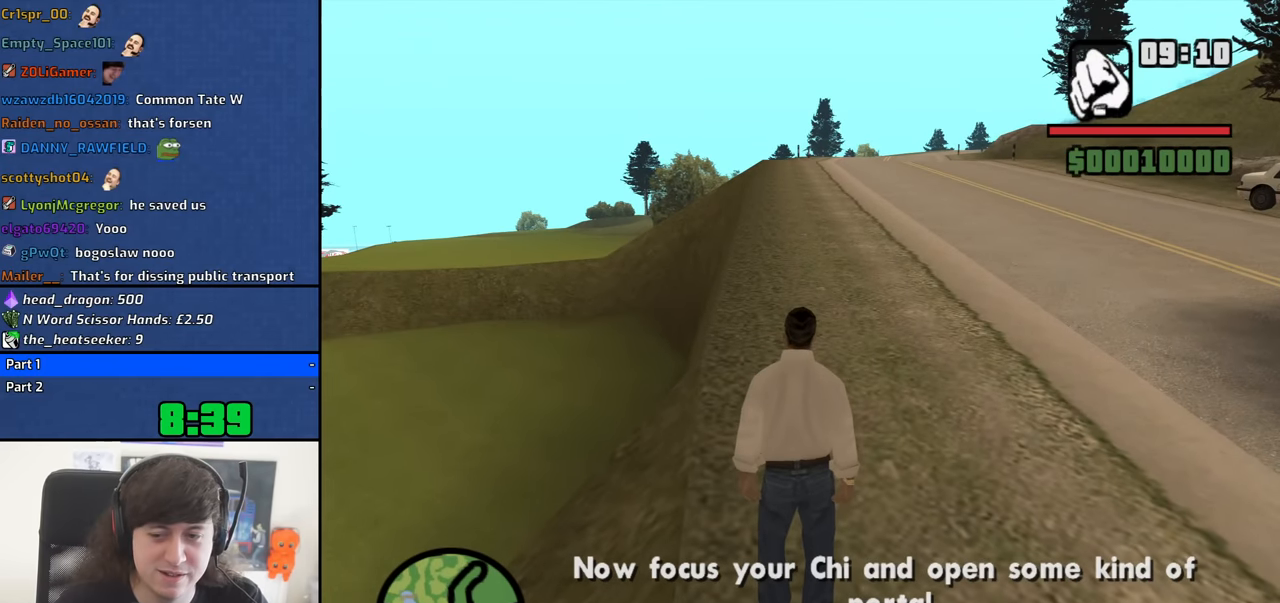
{"keys": [], "mouse": [], "events": []}
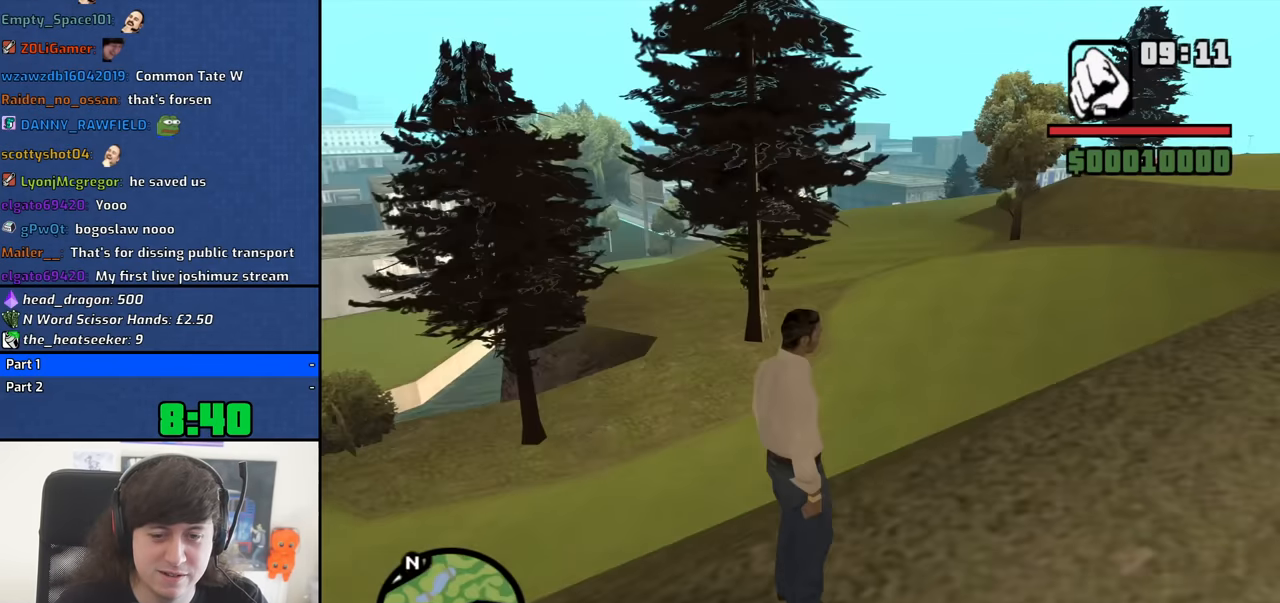
{"keys": ["a"], "mouse": [], "events": [[350, "a", "down"]]}
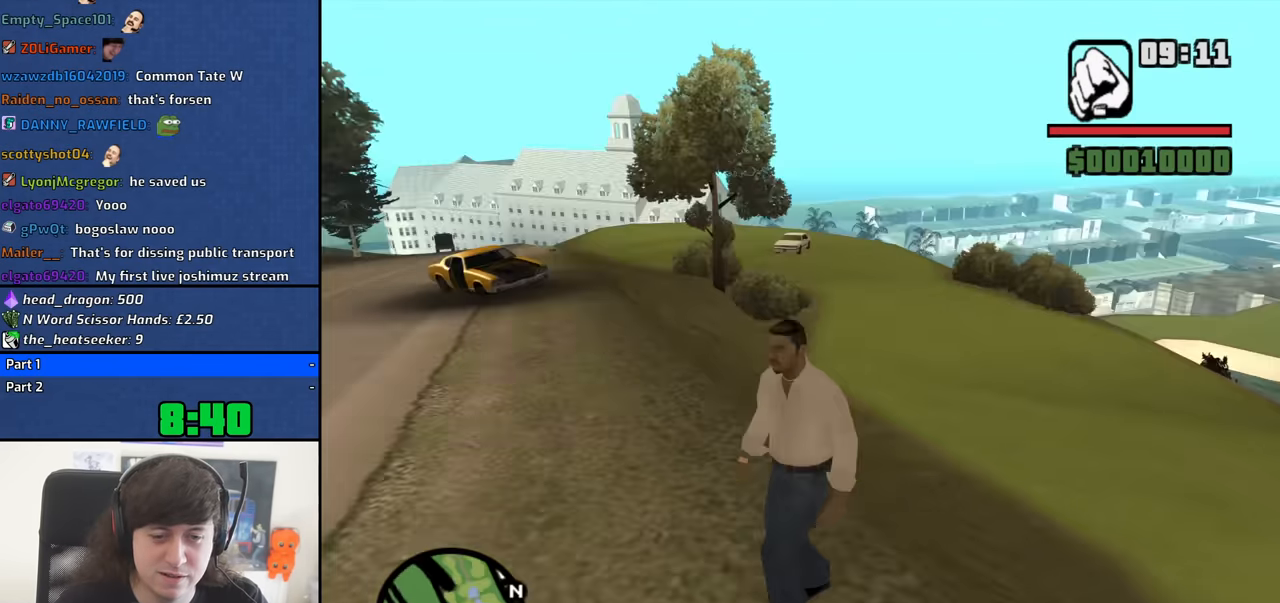
{"keys": ["w"], "mouse": [], "events": [[33, "w", "down"], [117, "a", "up"]]}